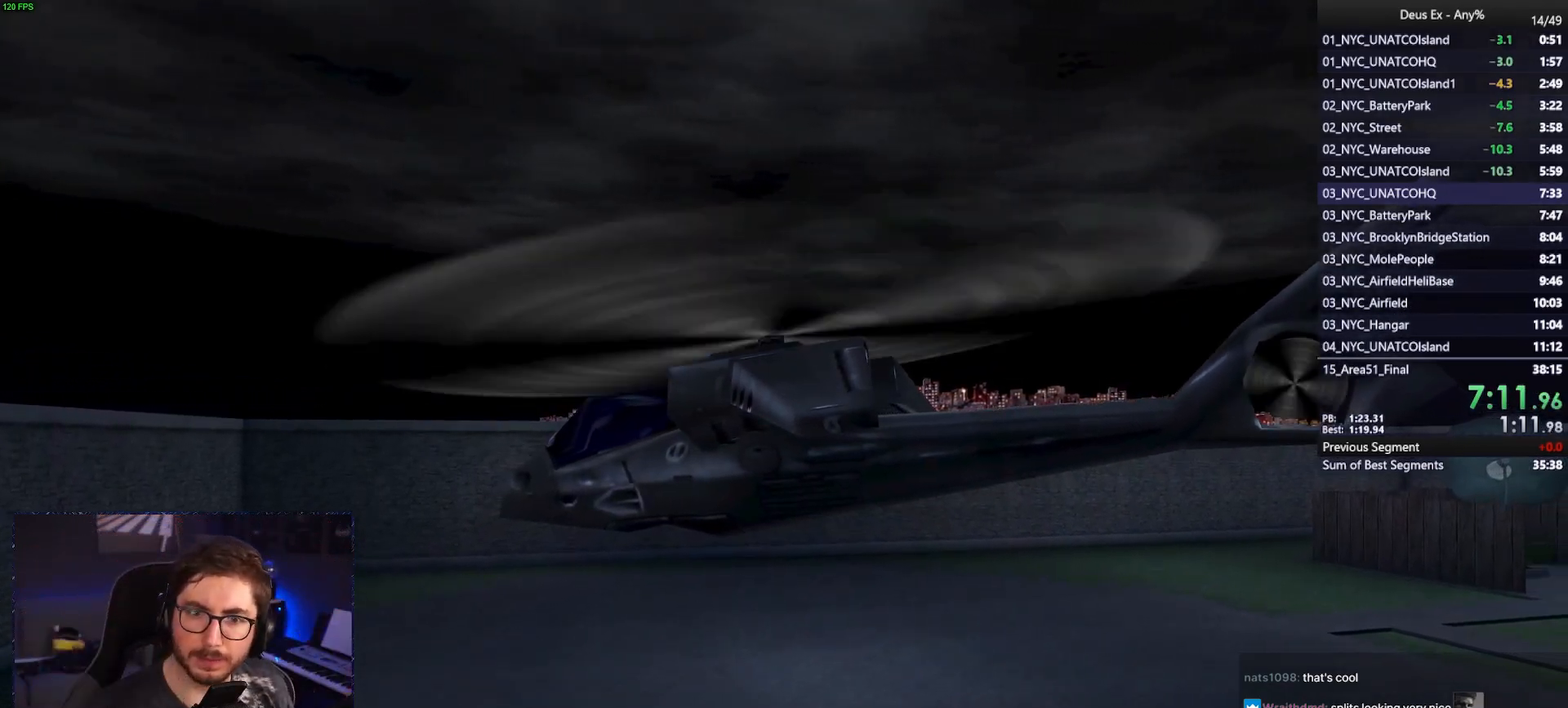
Gameplay with keyboard and mouse; each line is a JSON object with the keys and mouse buttons held at the frame after it. "events" lists presses ("down") and releases ("up") of "1", "2", "3", "4", "5", "a", "alt", "b", "c", "ctrl", "d", "e", "f", "g", "q", "r", "s", "shift", "space", "t", "tab", "tilde", "v", "w", "x", "z", "mouse_left", "mouse_right", "mouse_mb4" and "mouse_mb5" between this image and that frame as [ms after this image, input, new state], when the widget could be followed in between. "mouse_left", "mouse_right", "mouse_mb4", "mouse_mb5" = the "left", "right", "mb4", "mb5" buttons of the "mouse" list. No other keys are recorded. Mouse movement is not recorded. Not read: mouse_wheel.
{"keys": ["alt"], "mouse": [], "events": [[450, "alt", "down"]]}
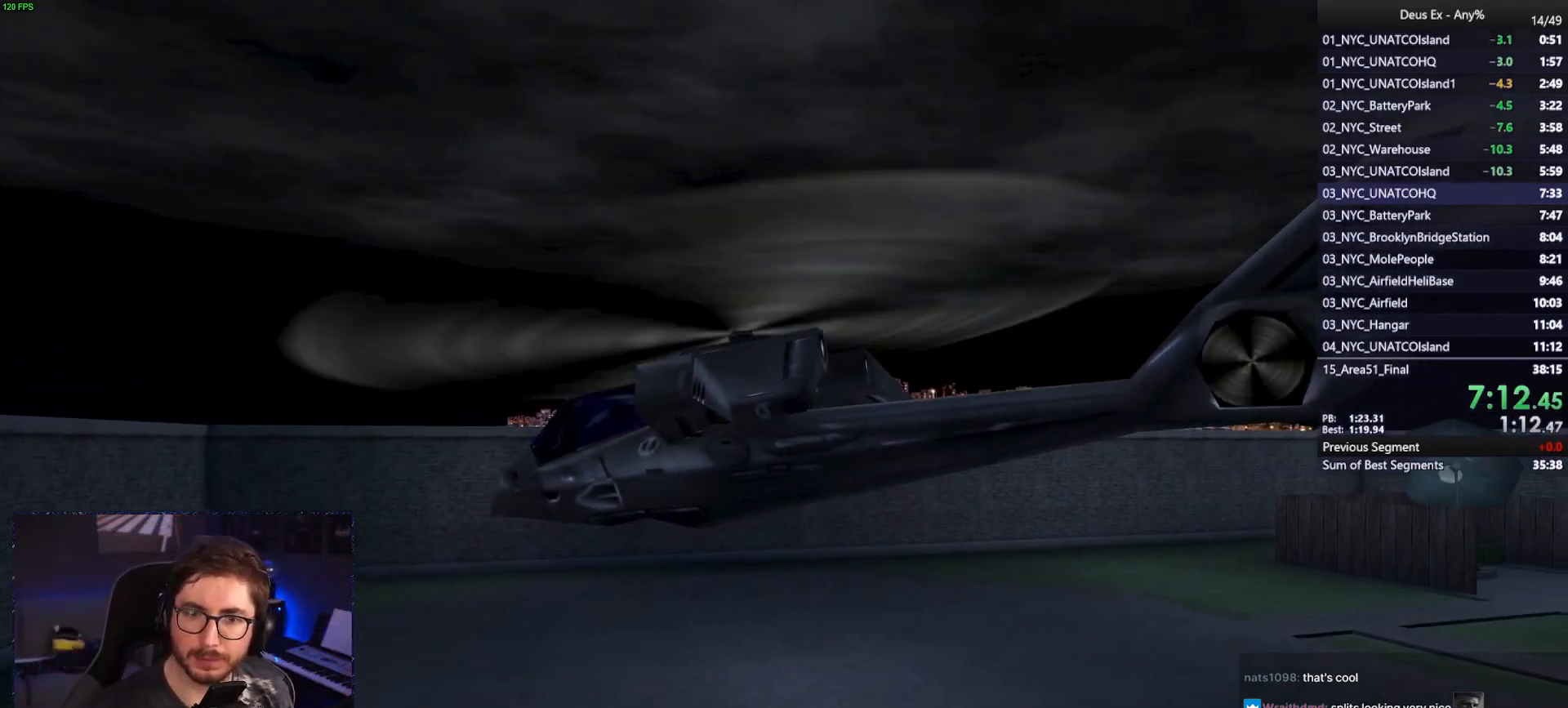
{"keys": [], "mouse": [], "events": [[50, "tab", "down"], [133, "tab", "up"], [283, "alt", "up"]]}
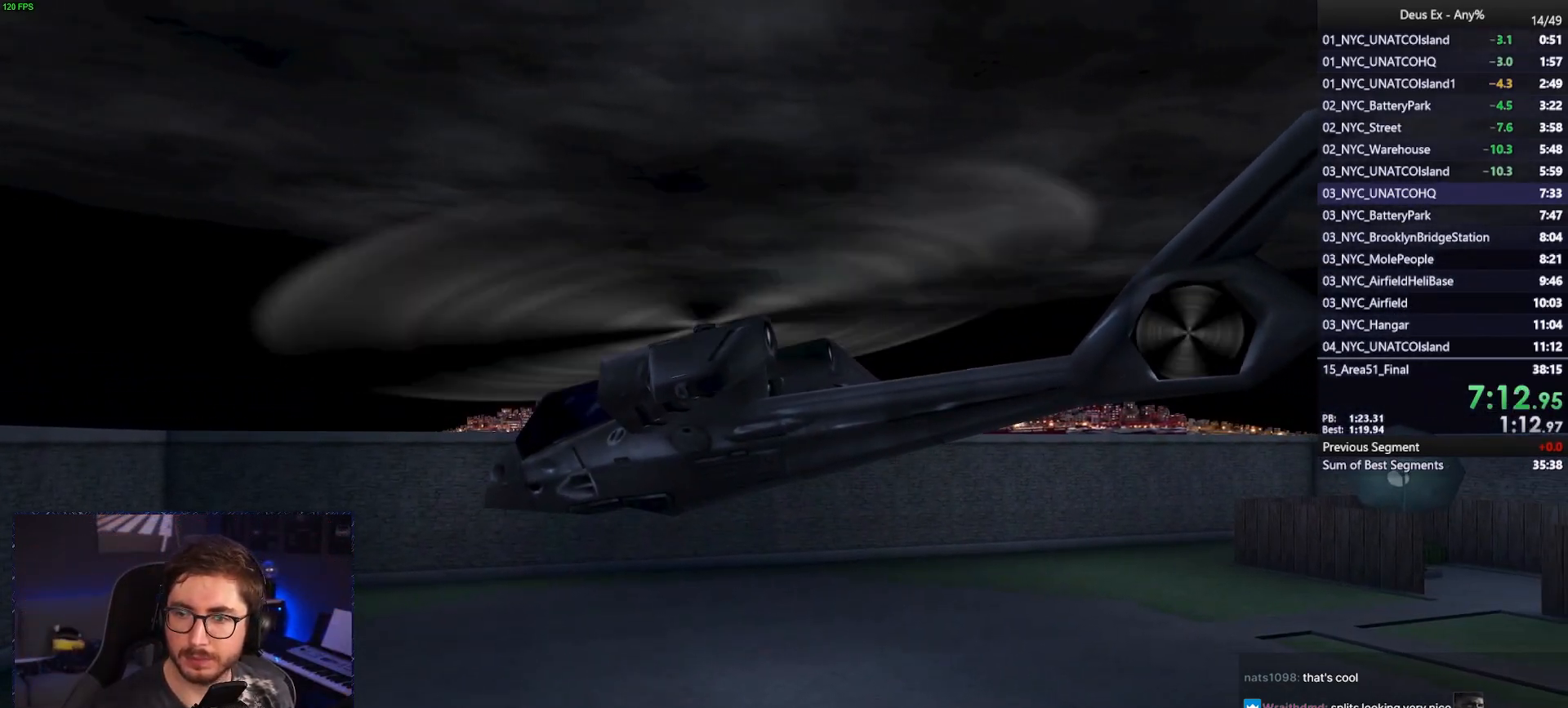
{"keys": [], "mouse": [], "events": []}
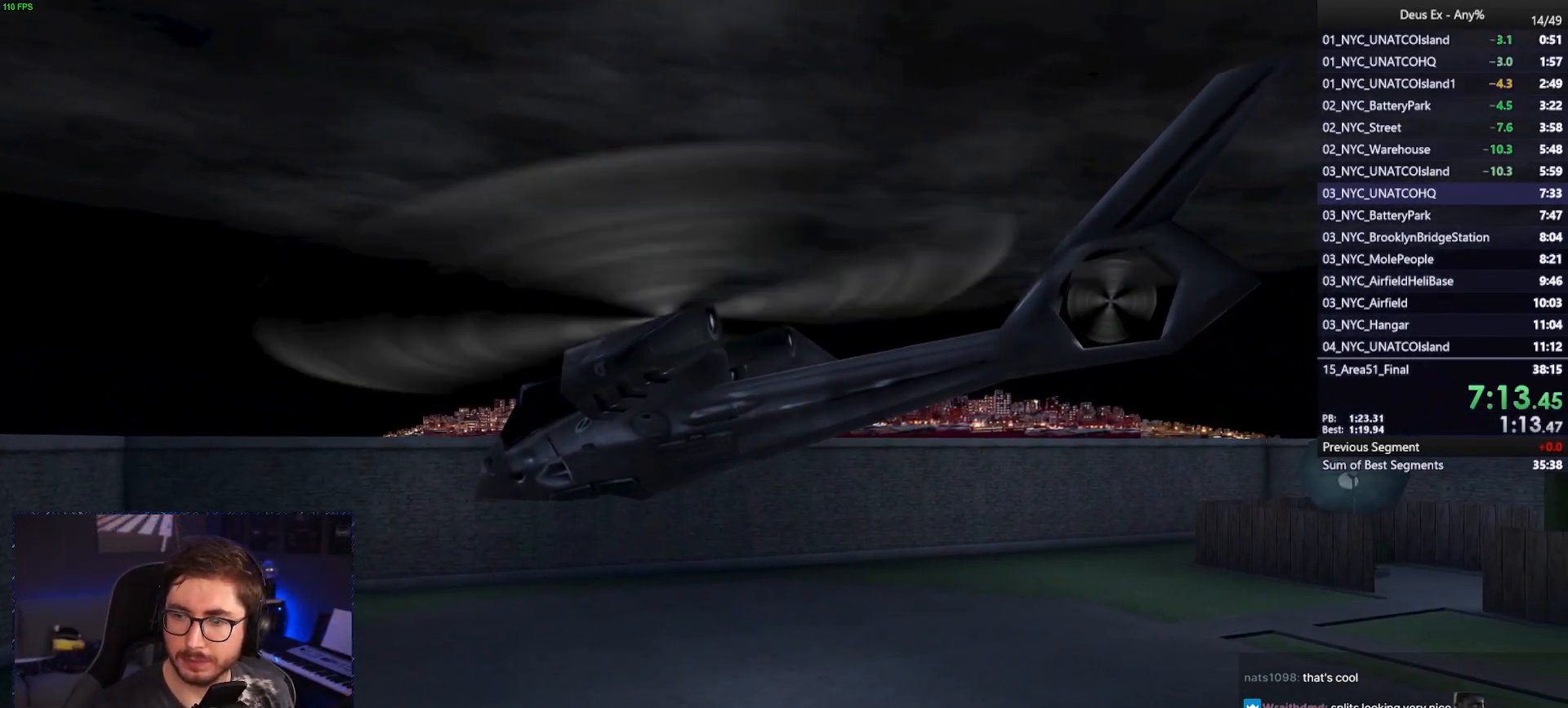
{"keys": [], "mouse": [], "events": []}
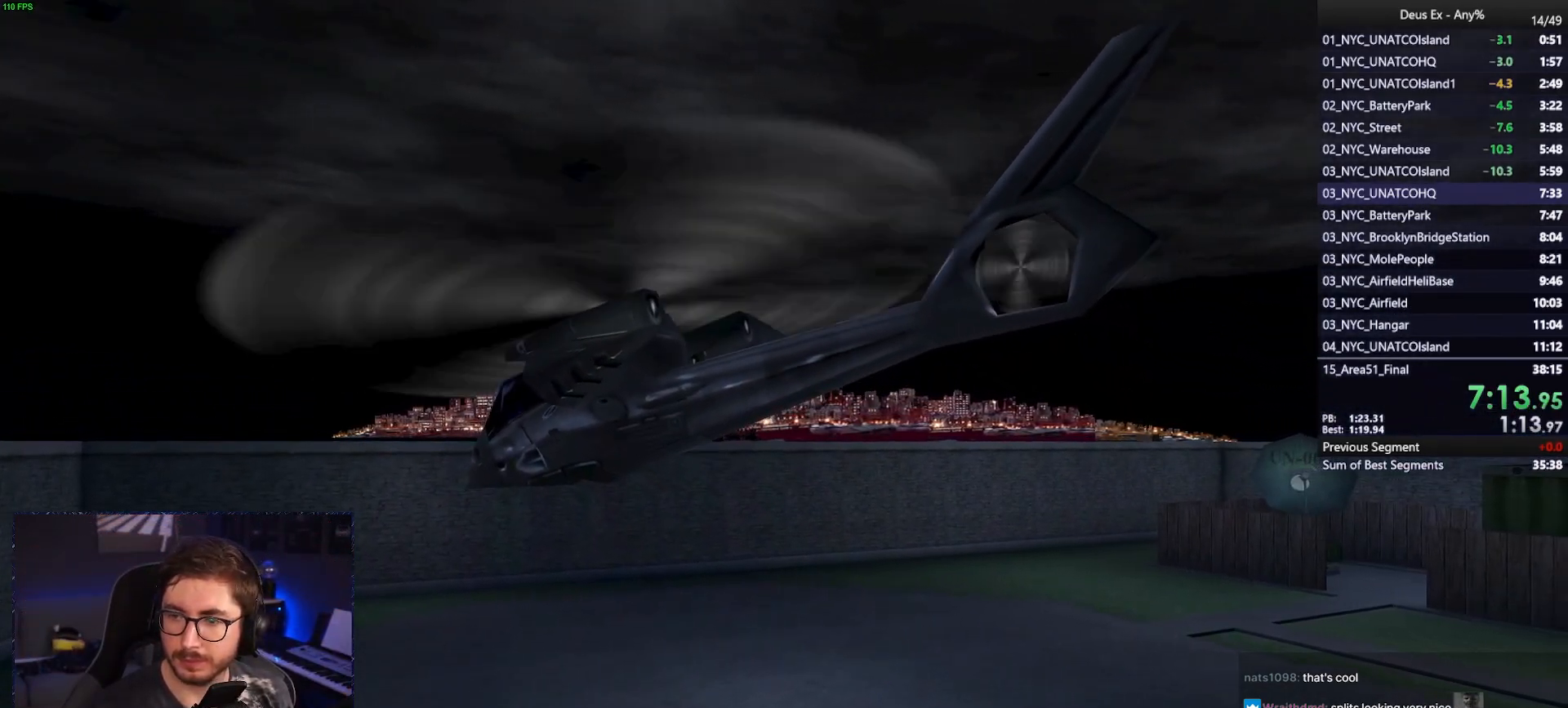
{"keys": ["alt", "tab"], "mouse": [], "events": [[317, "alt", "down"], [367, "tab", "down"]]}
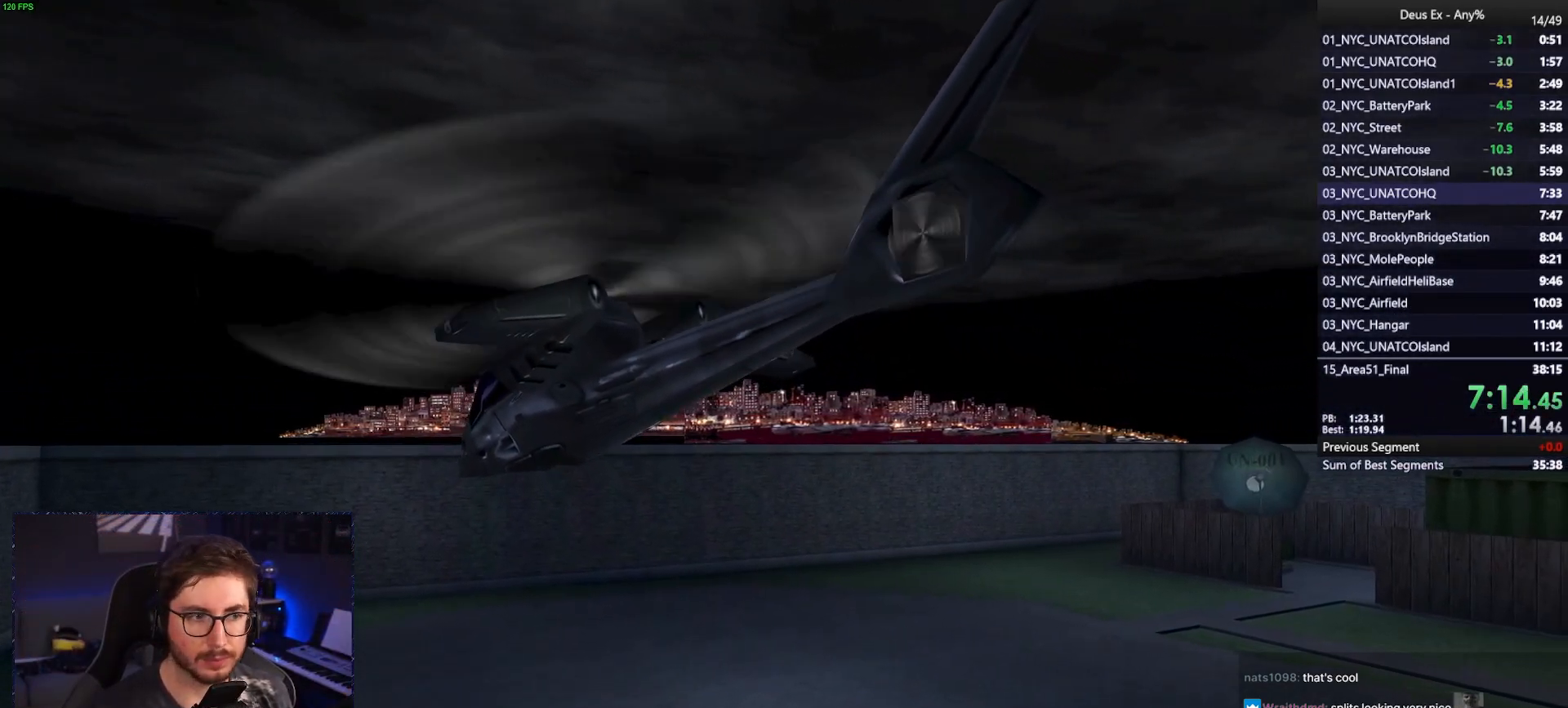
{"keys": [], "mouse": [], "events": [[17, "tab", "up"], [200, "alt", "up"]]}